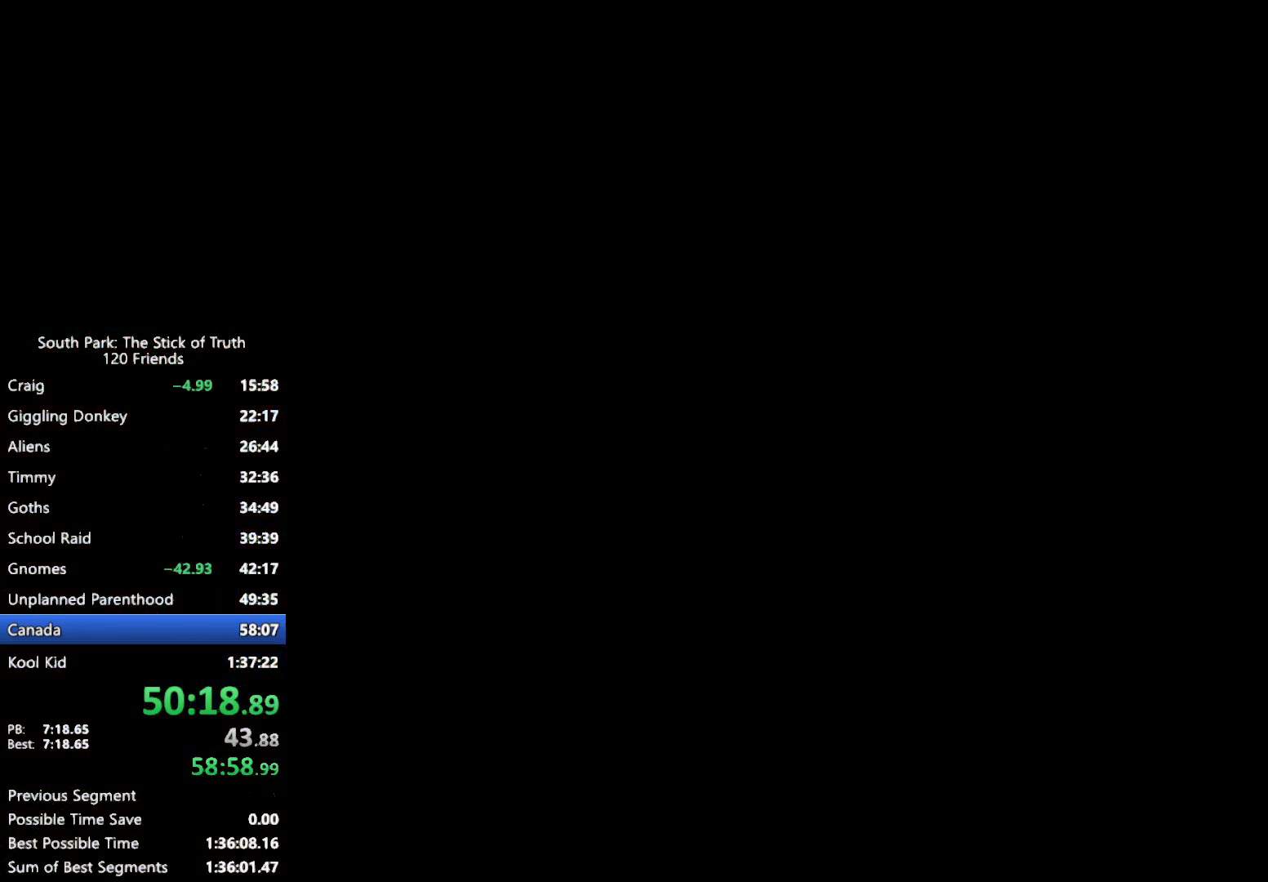
Gameplay with a controller (Xbox layout); each line is a JSON object with the inputs held at the frame after it. "events" lists button and stick changes between this image and that frame as [ms after this image, input, new state], when the widget could be followed in between. Not read: L3 R3 START.
{"buttons": [], "left_stick": "center", "right_stick": "center", "events": [[83, "B", "down"], [383, "B", "up"]]}
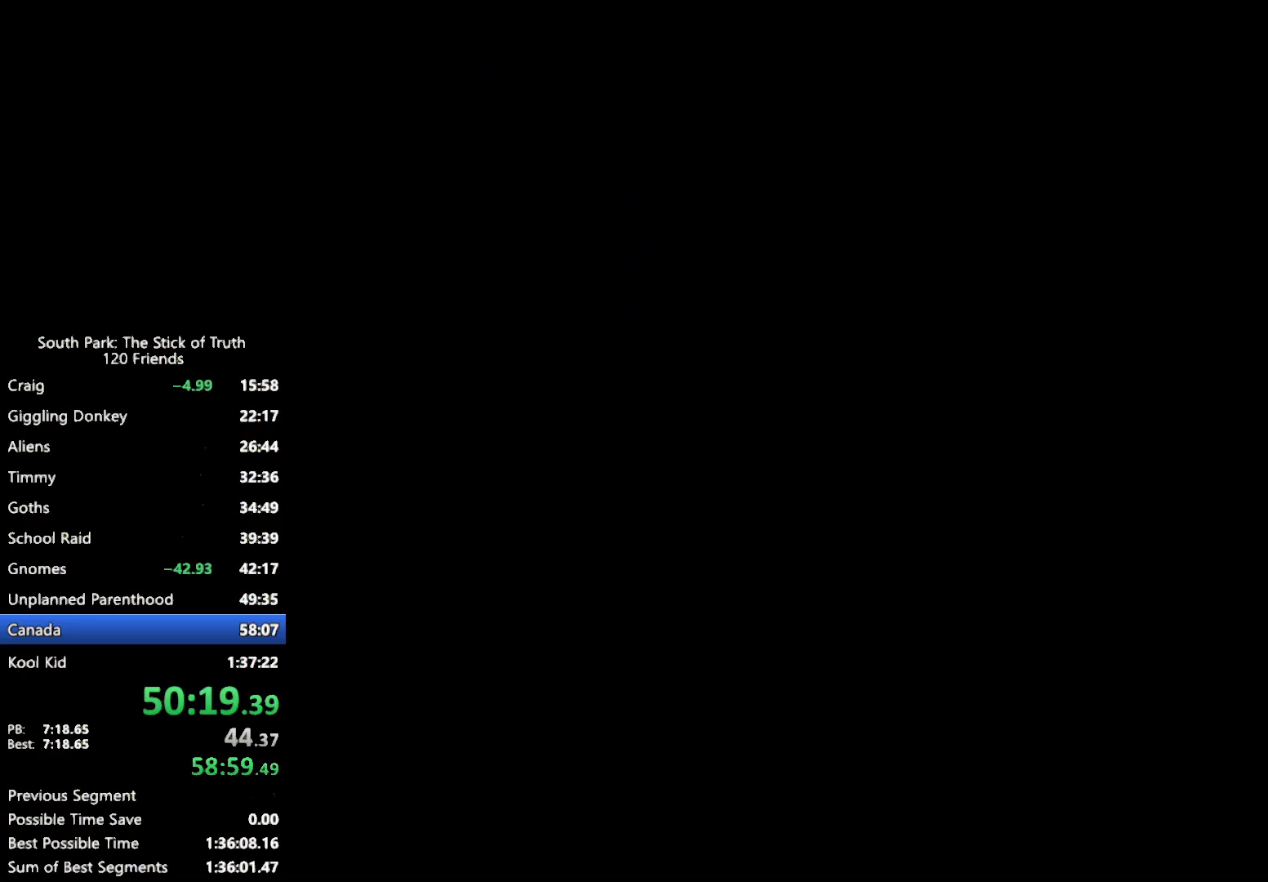
{"buttons": ["B"], "left_stick": "center", "right_stick": "center", "events": [[483, "B", "down"]]}
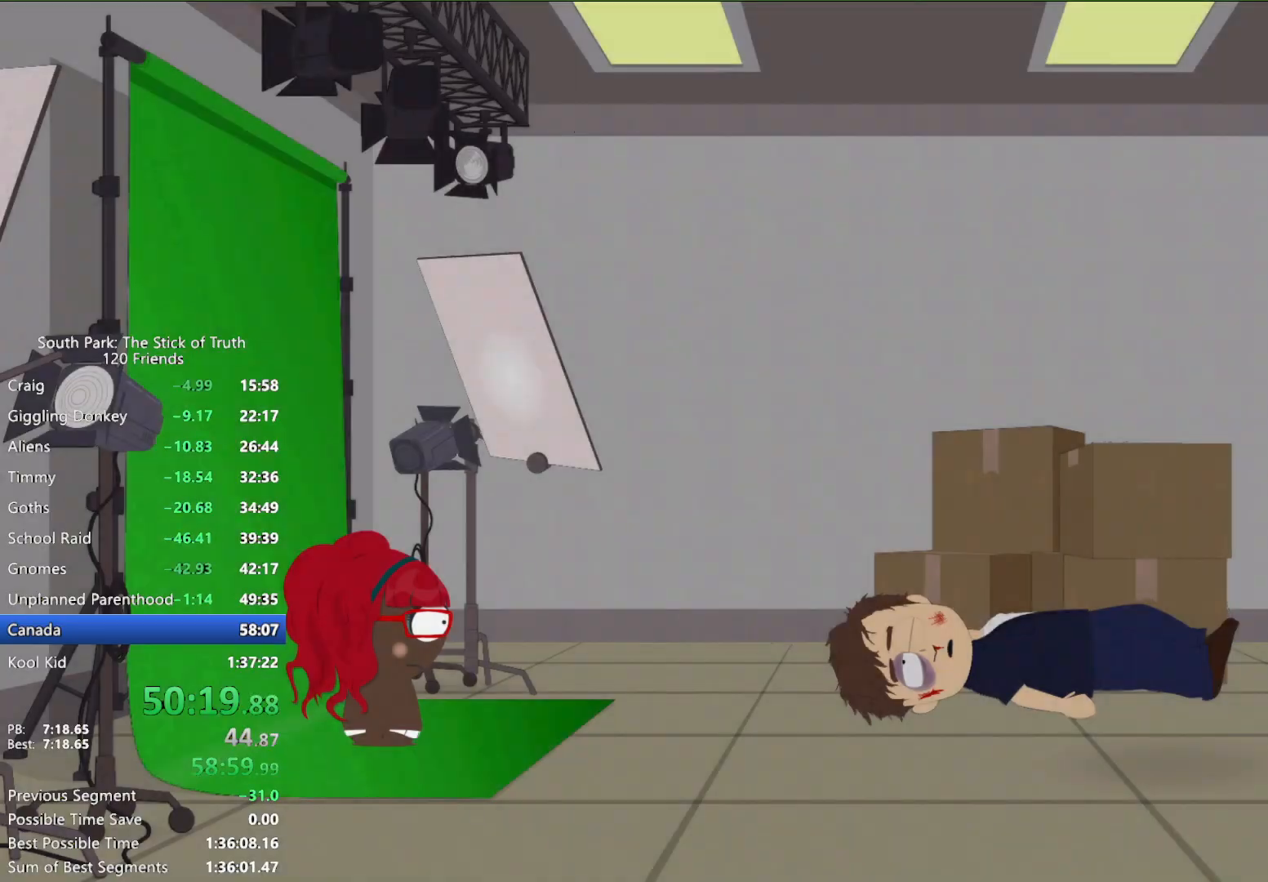
{"buttons": ["B"], "left_stick": "center", "right_stick": "center", "events": []}
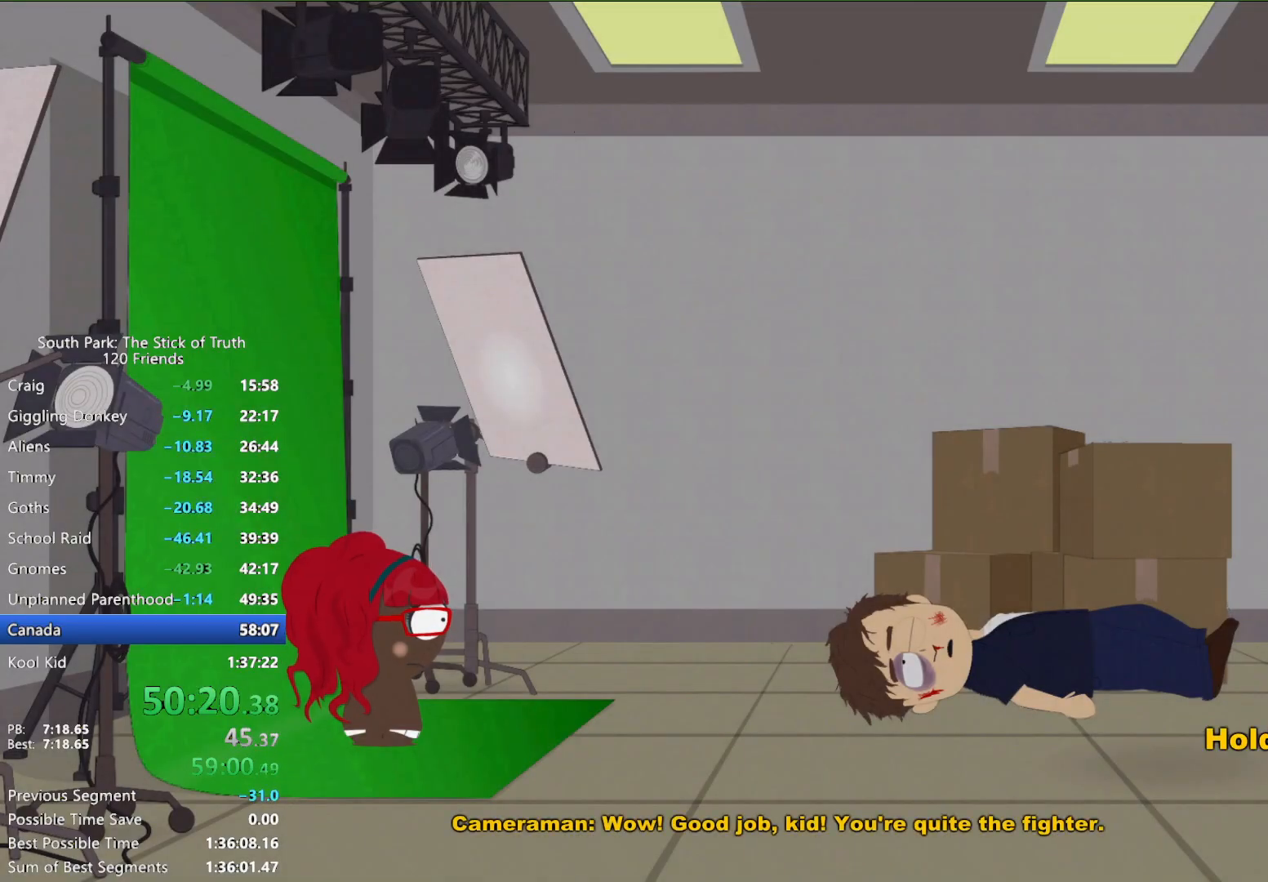
{"buttons": ["B"], "left_stick": "center", "right_stick": "center", "events": []}